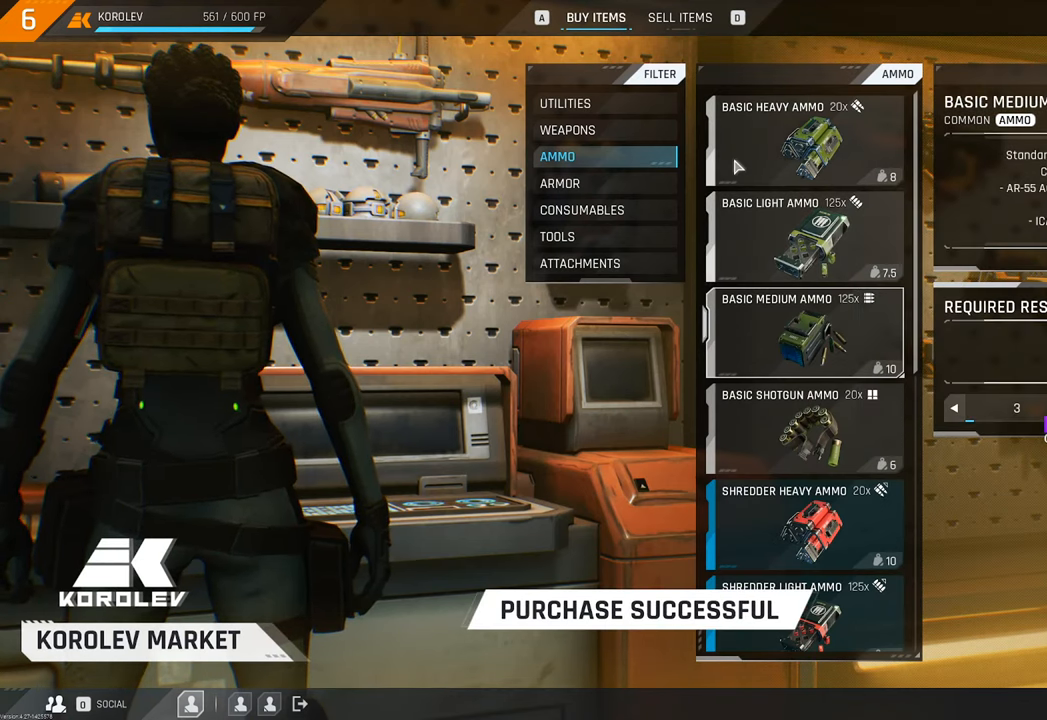
Gameplay with keyboard and mouse; each line is a JSON object with the keys and mouse buttons held at the frame after it. "events" lists presses ("down") and releases ("up") of "1", "2", "3", "4", "5", "a", "b", "c", "caps_lock", "ctrl", "d", "e", "f", "g", "q", "r", "s", "shift", "space", "t", "tab", "tilde", "v", "w", "x", "z", "mouse_left", "mouse_wheel" and "mouse_right" between this image and that frame as [ms after this image, input, new state], when the widget could be followed in between. "mouse_left", "mouse_wheel", "mouse_right" = the "left", "wheel", "right" buttons of the "mouse" list. No other keys are recorded. "wheel" means that the mouse wheel is clicked or scrolled. "mouse_move" is the direction in which the mouse moves at that frame (one of eight, or "still"), when it could be read.
{"keys": [], "mouse": [], "mouse_move": "up-left", "events": []}
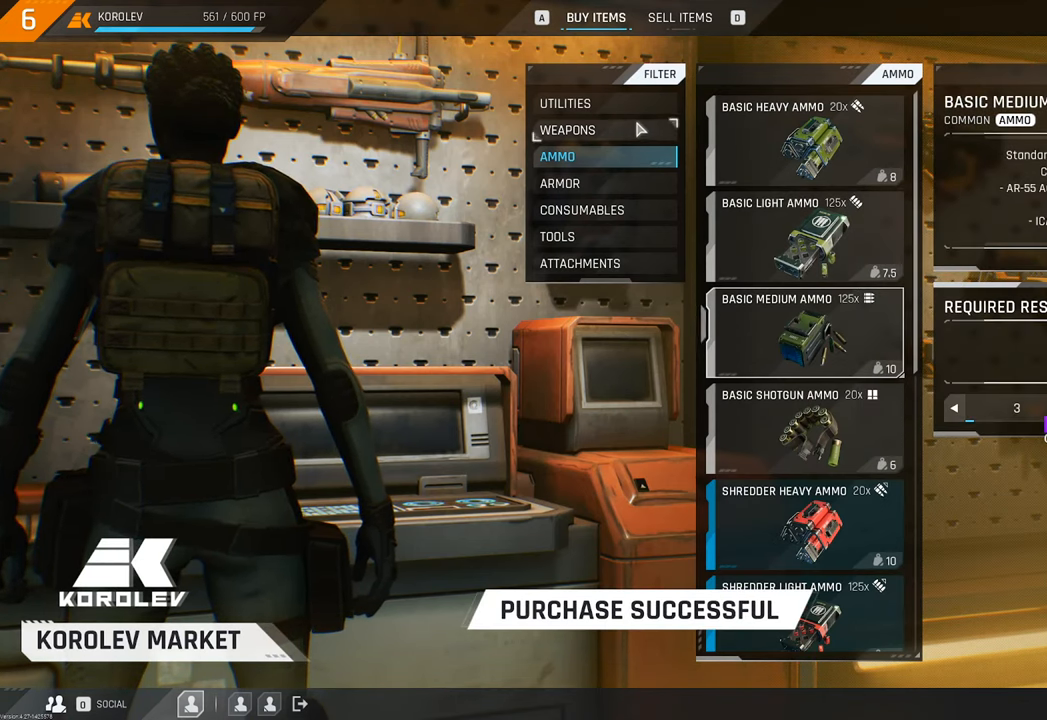
{"keys": [], "mouse": [], "mouse_move": "right", "events": []}
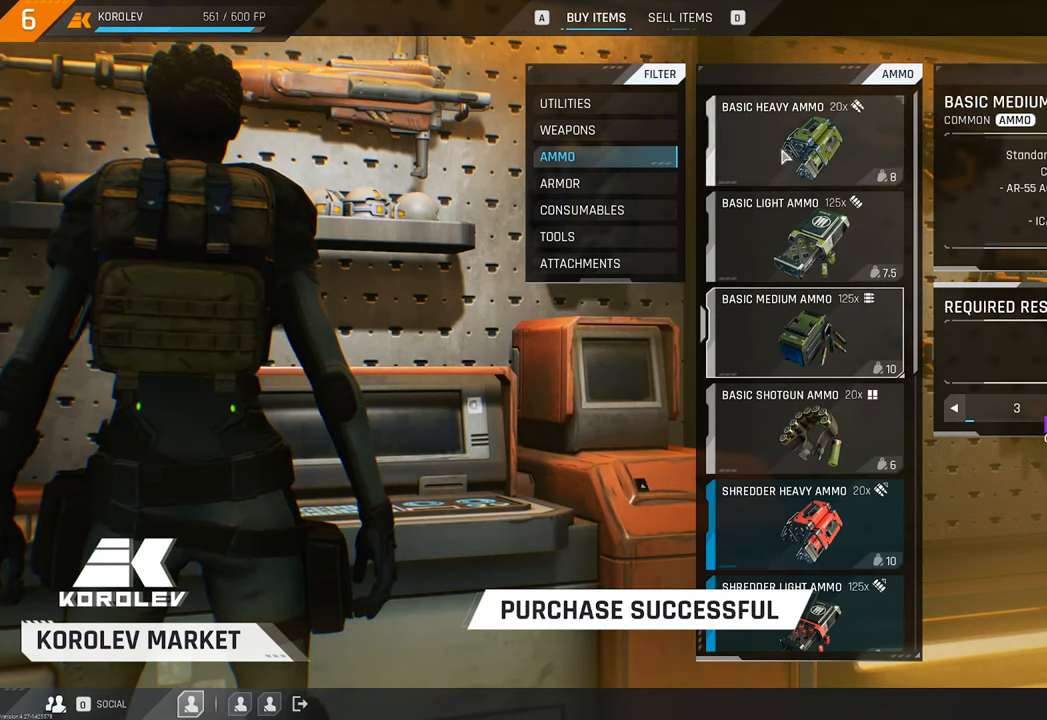
{"keys": [], "mouse": [], "mouse_move": "down-right", "events": [[67, "mouse_left", "down"], [167, "mouse_left", "up"]]}
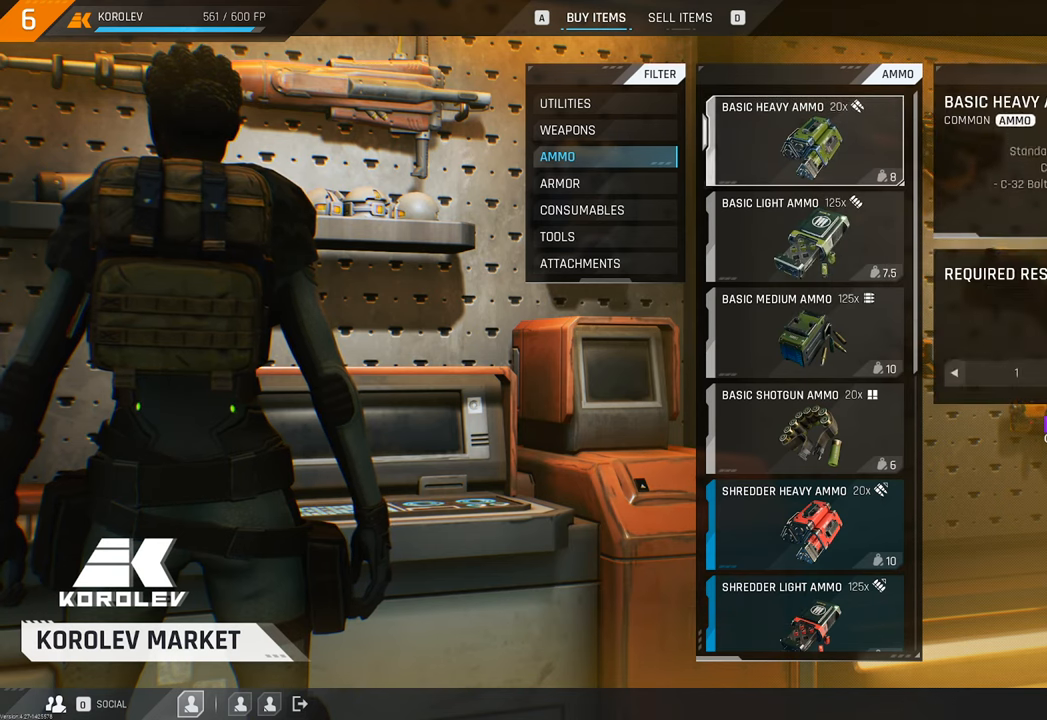
{"keys": [], "mouse": [], "mouse_move": "down-left", "events": []}
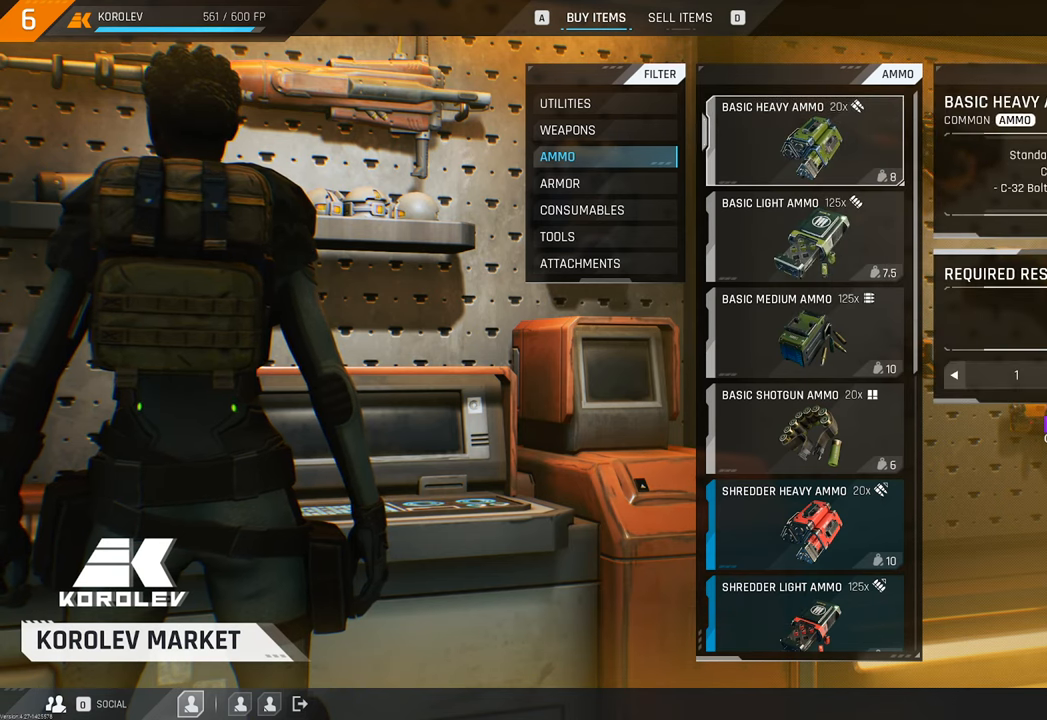
{"keys": [], "mouse": [], "mouse_move": "still", "events": [[183, "mouse_left", "down"], [283, "mouse_left", "up"]]}
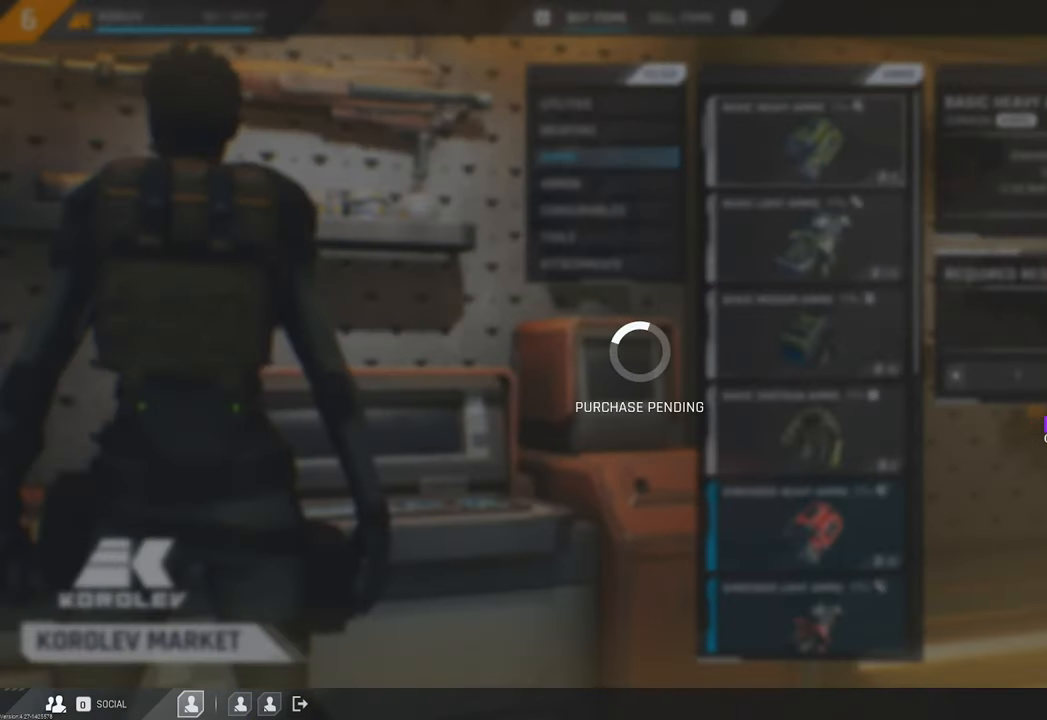
{"keys": [], "mouse": [], "mouse_move": "still", "events": []}
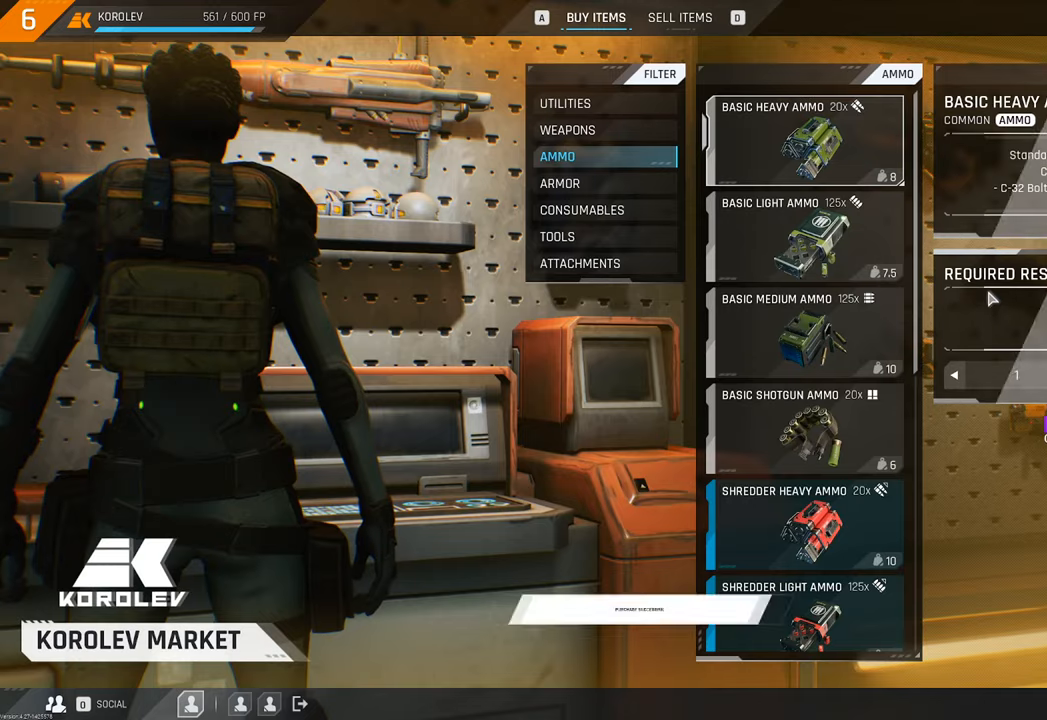
{"keys": [], "mouse": [], "mouse_move": "left", "events": [[383, "tab", "down"], [467, "tab", "up"]]}
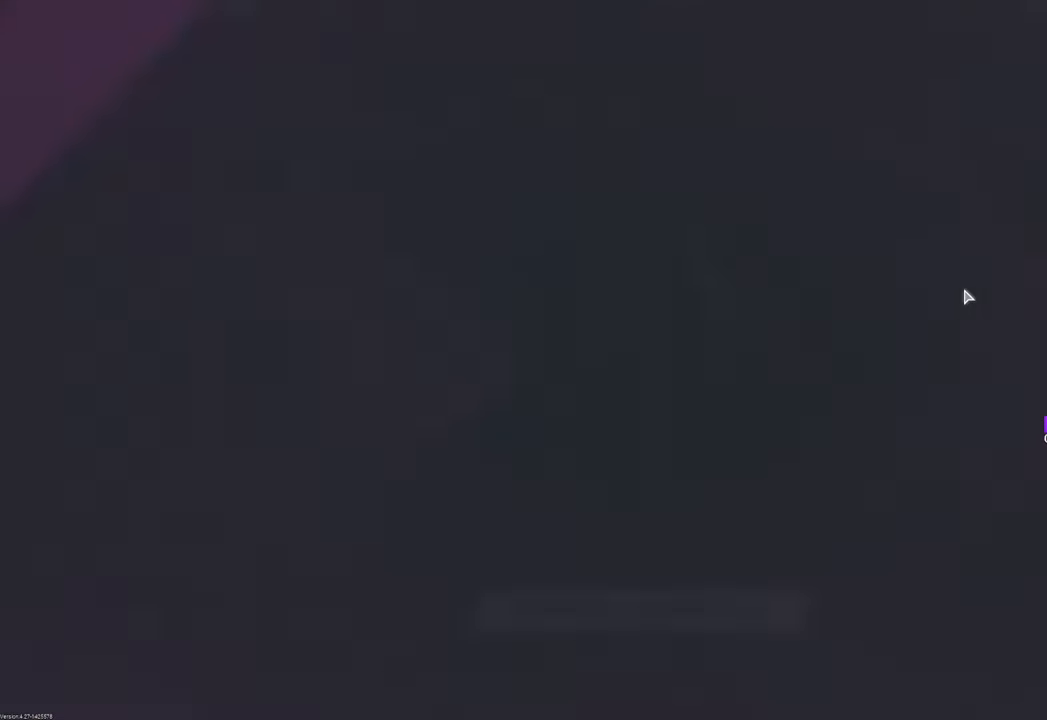
{"keys": [], "mouse": [], "mouse_move": "up-left", "events": []}
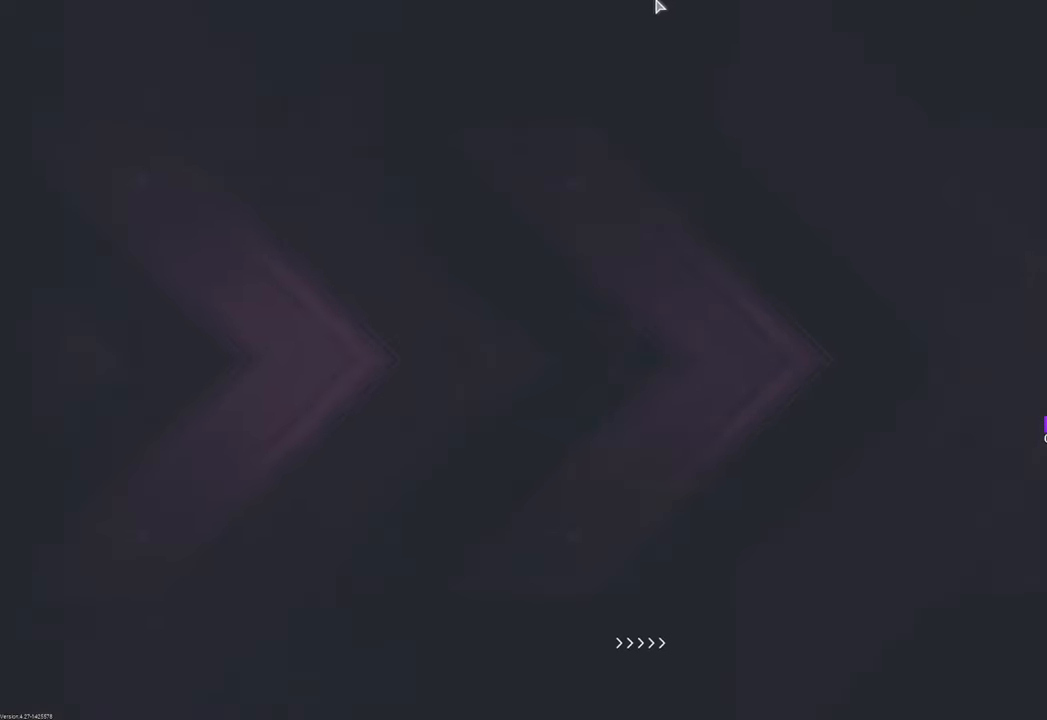
{"keys": [], "mouse": [], "mouse_move": "still", "events": []}
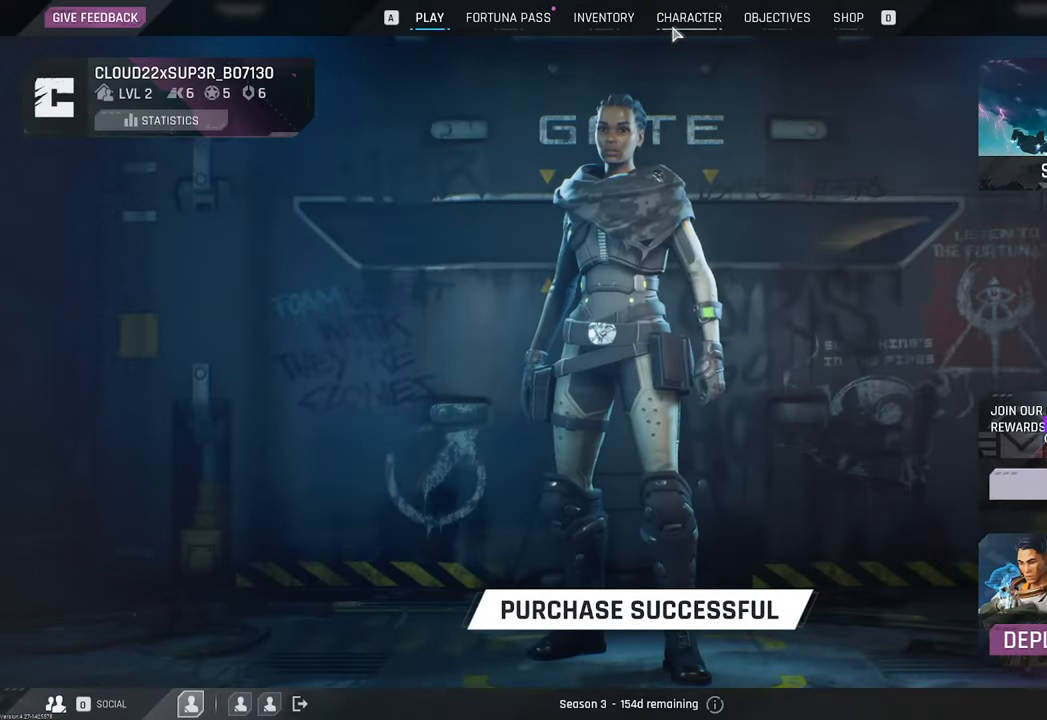
{"keys": [], "mouse": [], "mouse_move": "left", "events": [[83, "mouse_left", "down"], [167, "mouse_left", "up"]]}
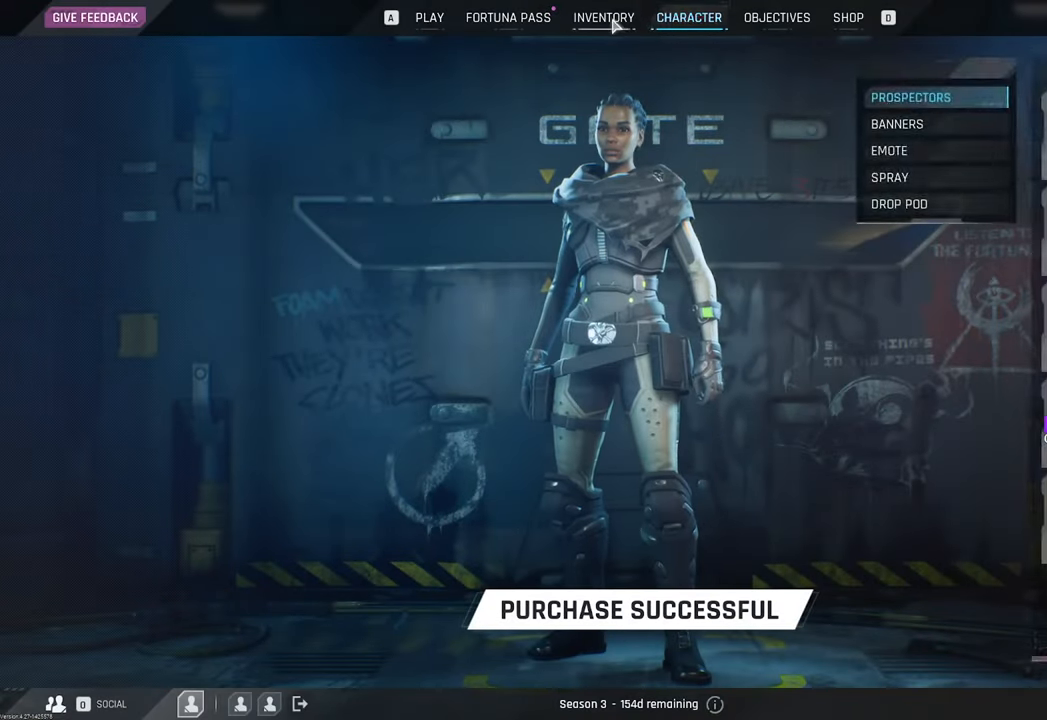
{"keys": [], "mouse": [], "mouse_move": "down-right", "events": [[17, "mouse_left", "down"], [67, "mouse_left", "up"]]}
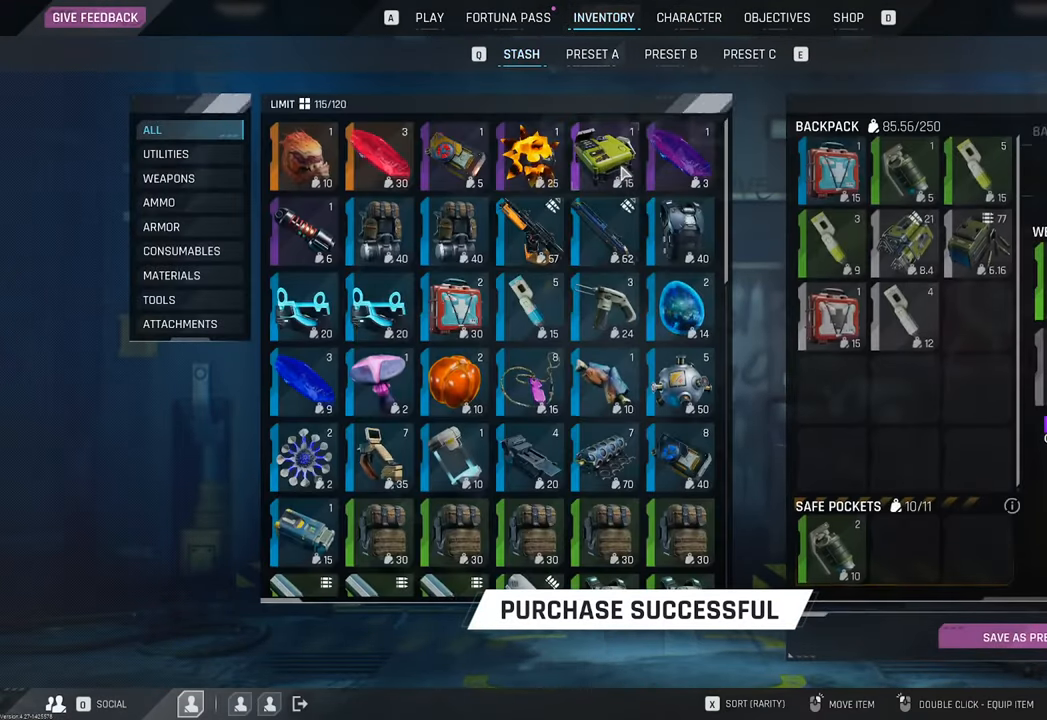
{"keys": [], "mouse": [], "mouse_move": "still", "events": [[350, "mouse_wheel", "down"], [450, "mouse_wheel", "up"]]}
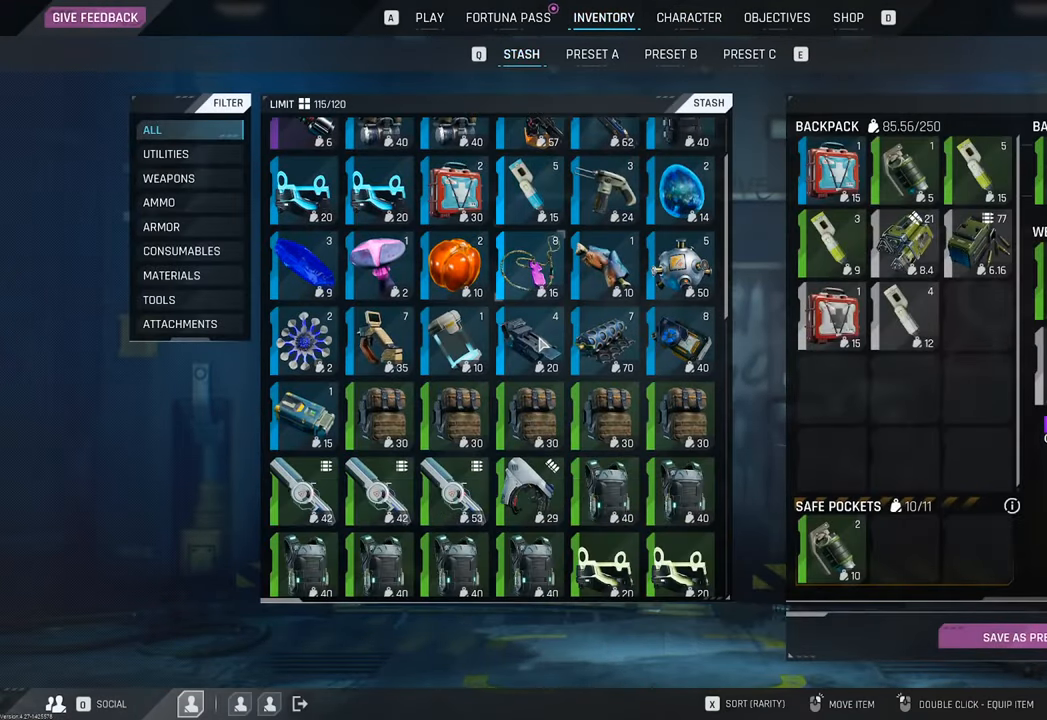
{"keys": [], "mouse": [], "mouse_move": "still", "events": [[133, "mouse_wheel", "down"], [233, "mouse_wheel", "up"], [367, "mouse_wheel", "down"], [500, "mouse_wheel", "up"]]}
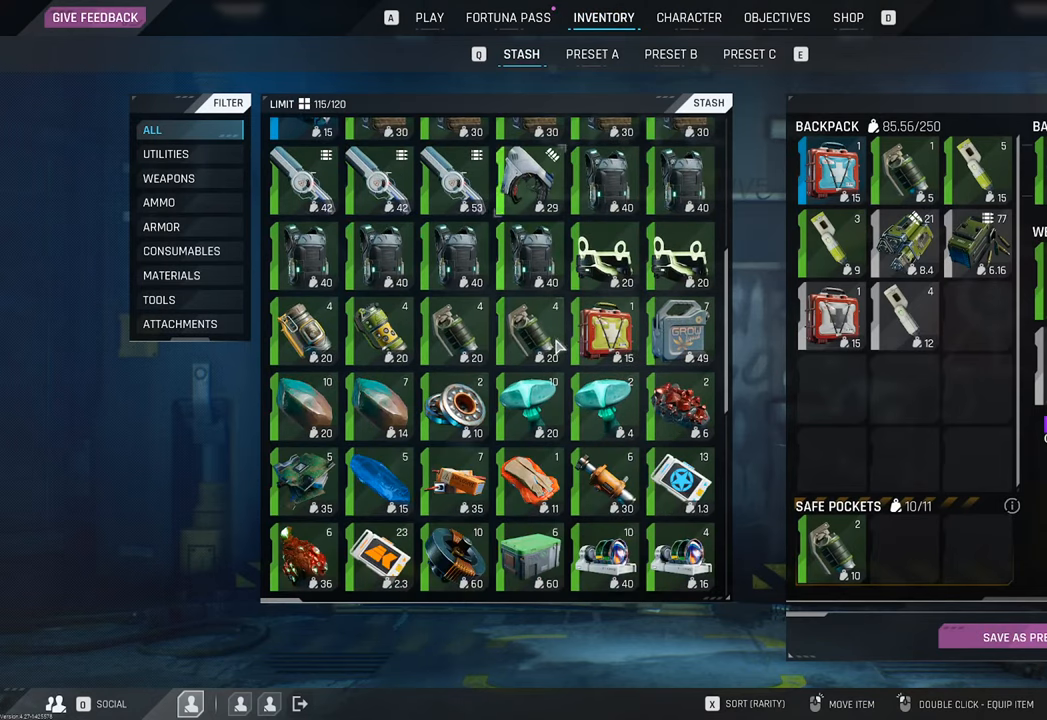
{"keys": [], "mouse": ["wheel"], "mouse_move": "still", "events": [[150, "mouse_wheel", "down"], [283, "mouse_wheel", "up"], [483, "mouse_wheel", "down"]]}
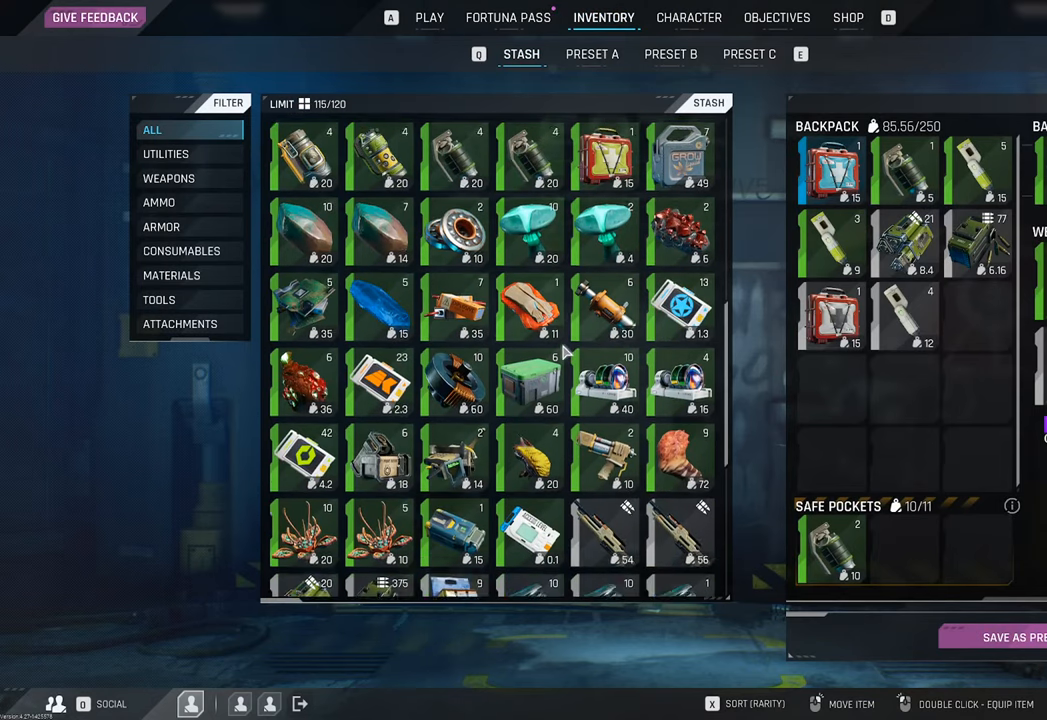
{"keys": [], "mouse": [], "mouse_move": "up-right", "events": [[67, "mouse_wheel", "up"], [250, "mouse_wheel", "down"], [400, "mouse_wheel", "up"]]}
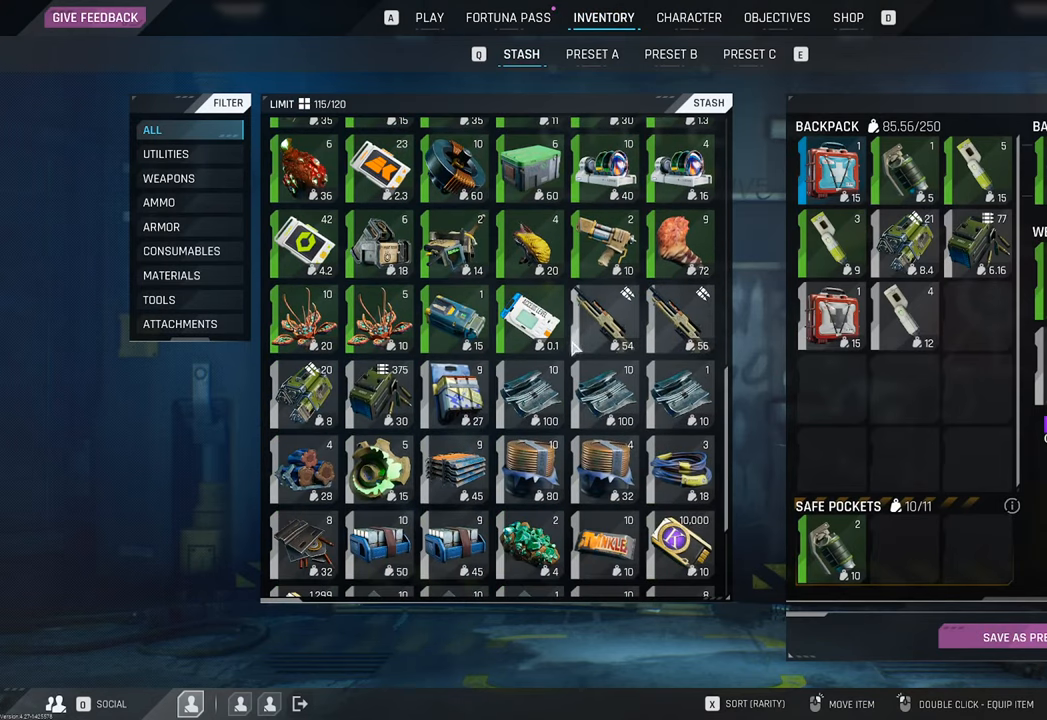
{"keys": [], "mouse": [], "mouse_move": "left", "events": []}
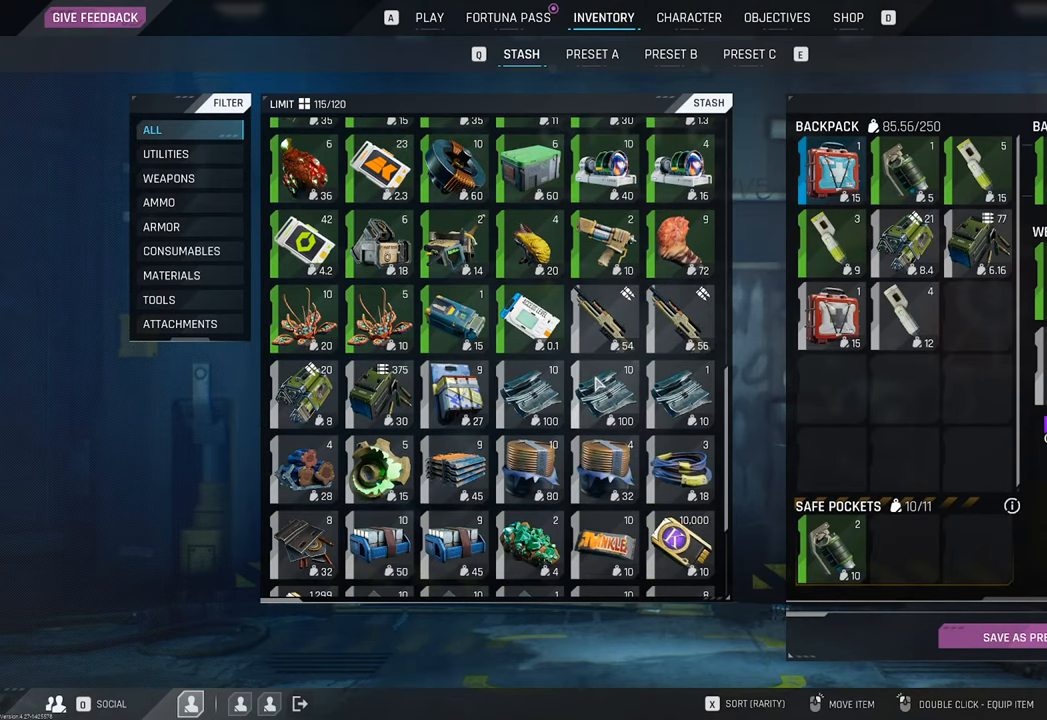
{"keys": [], "mouse": [], "mouse_move": "left", "events": [[50, "mouse_wheel", "down"], [150, "mouse_wheel", "up"]]}
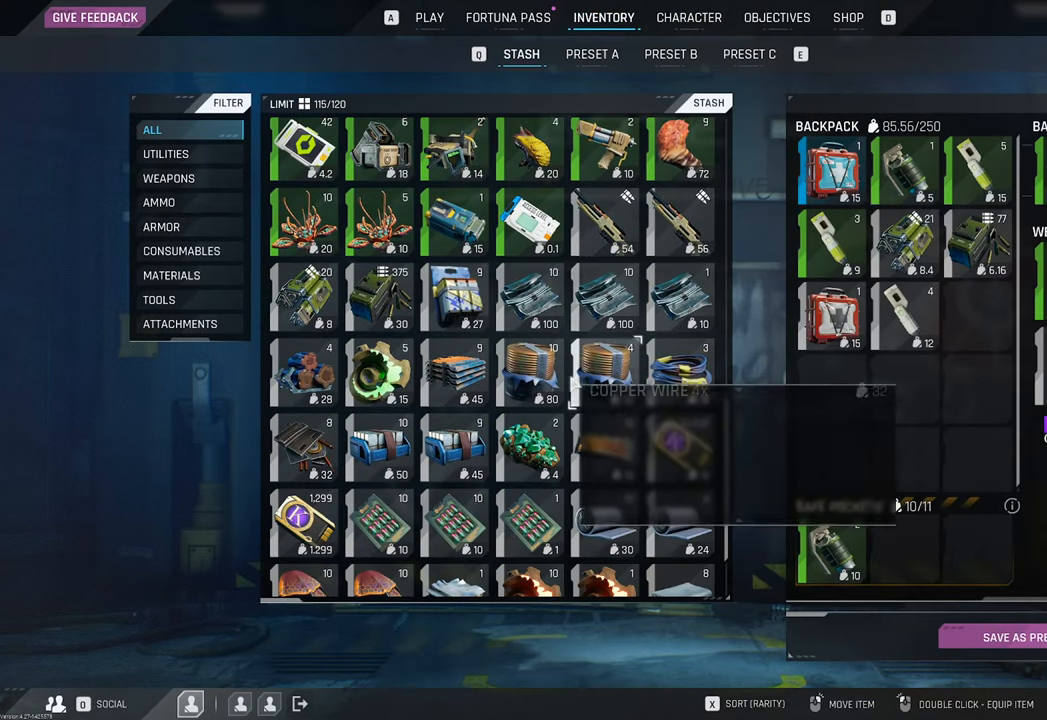
{"keys": [], "mouse": ["wheel"], "mouse_move": "down-left", "events": [[17, "mouse_wheel", "down"], [117, "mouse_wheel", "up"], [400, "mouse_wheel", "down"]]}
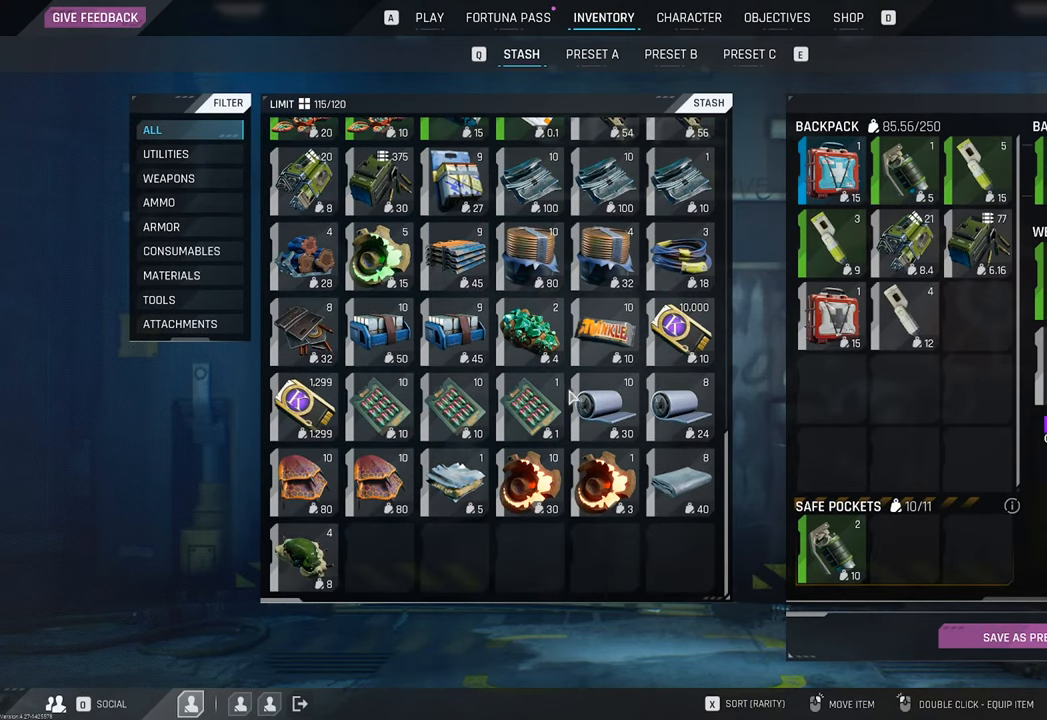
{"keys": [], "mouse": [], "mouse_move": "up-left", "events": [[33, "mouse_wheel", "up"]]}
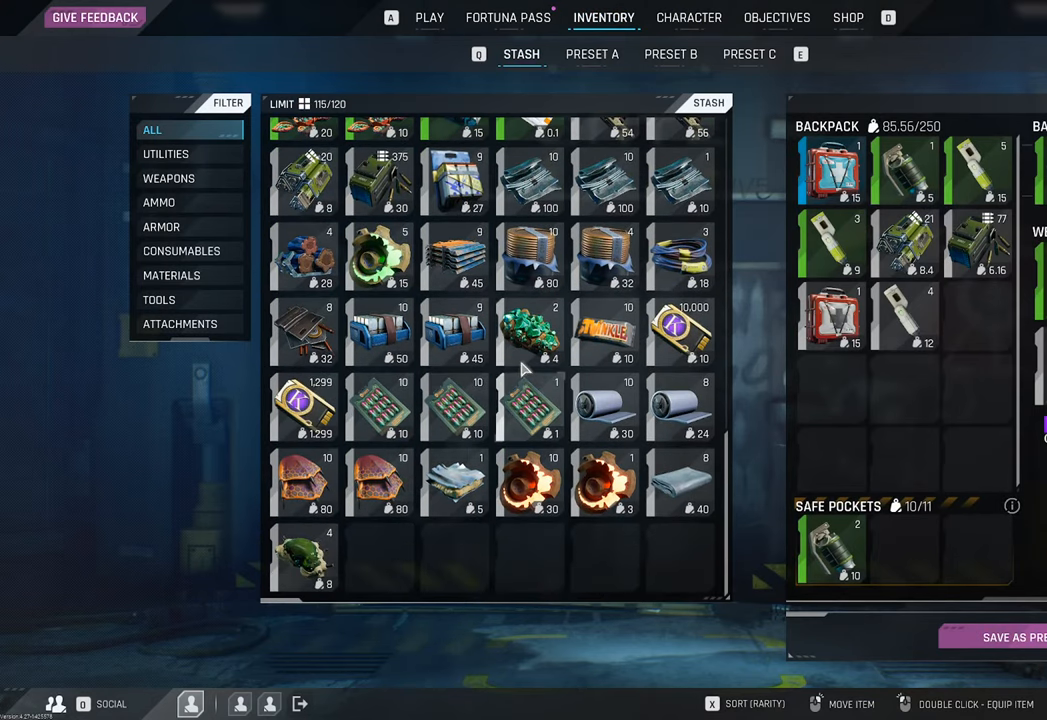
{"keys": [], "mouse": [], "mouse_move": "down-right", "events": []}
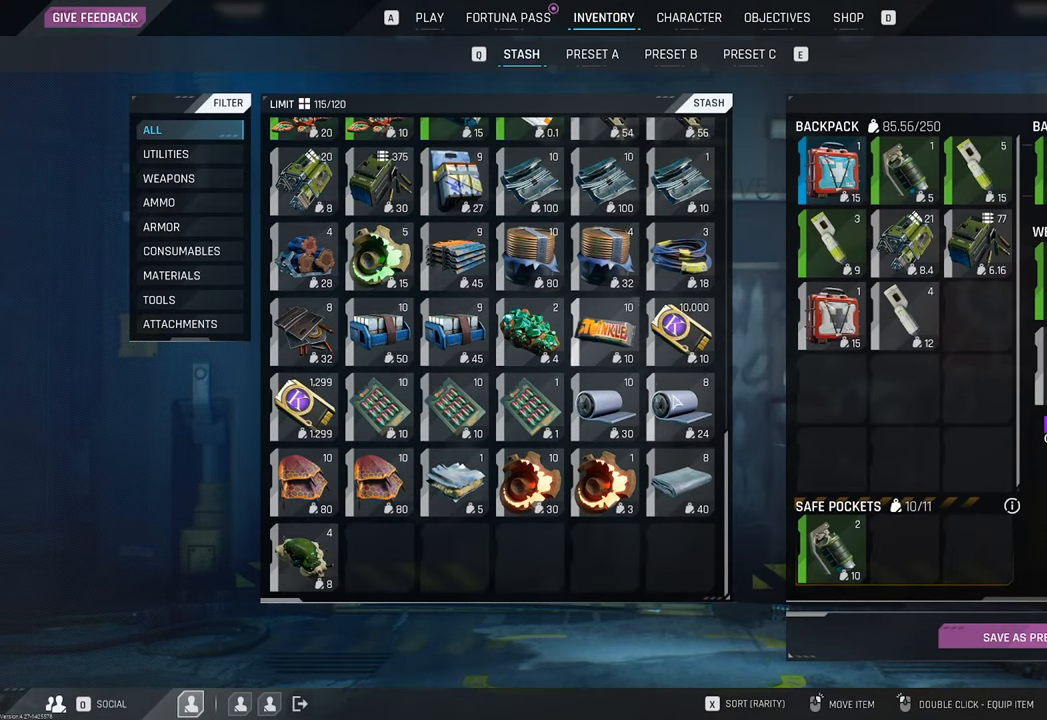
{"keys": [], "mouse": [], "mouse_move": "up-left", "events": []}
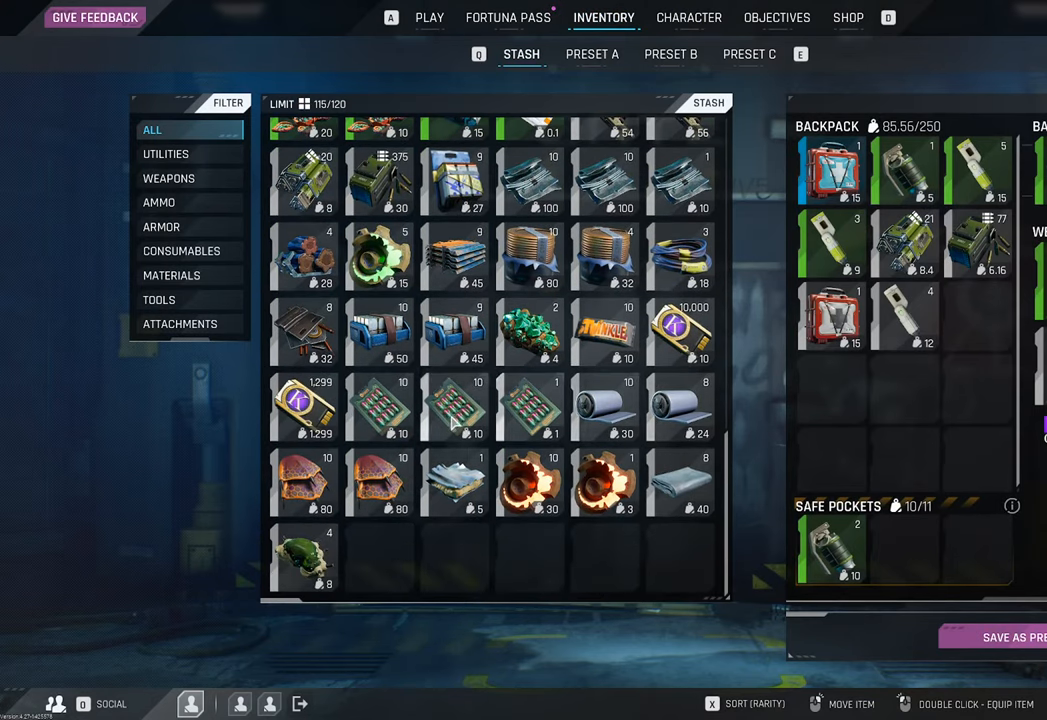
{"keys": [], "mouse": ["wheel"], "mouse_move": "still", "events": [[100, "mouse_wheel", "down"], [217, "mouse_wheel", "up"], [467, "mouse_wheel", "down"]]}
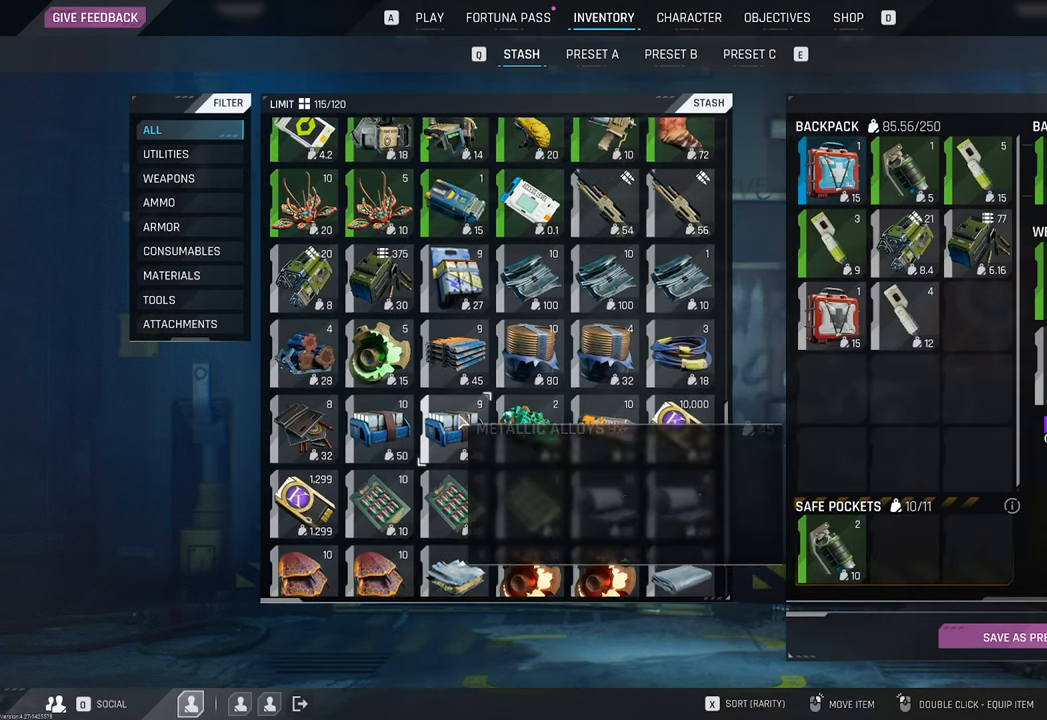
{"keys": [], "mouse": [], "mouse_move": "still", "events": [[100, "mouse_wheel", "up"], [333, "mouse_wheel", "down"], [433, "mouse_wheel", "up"]]}
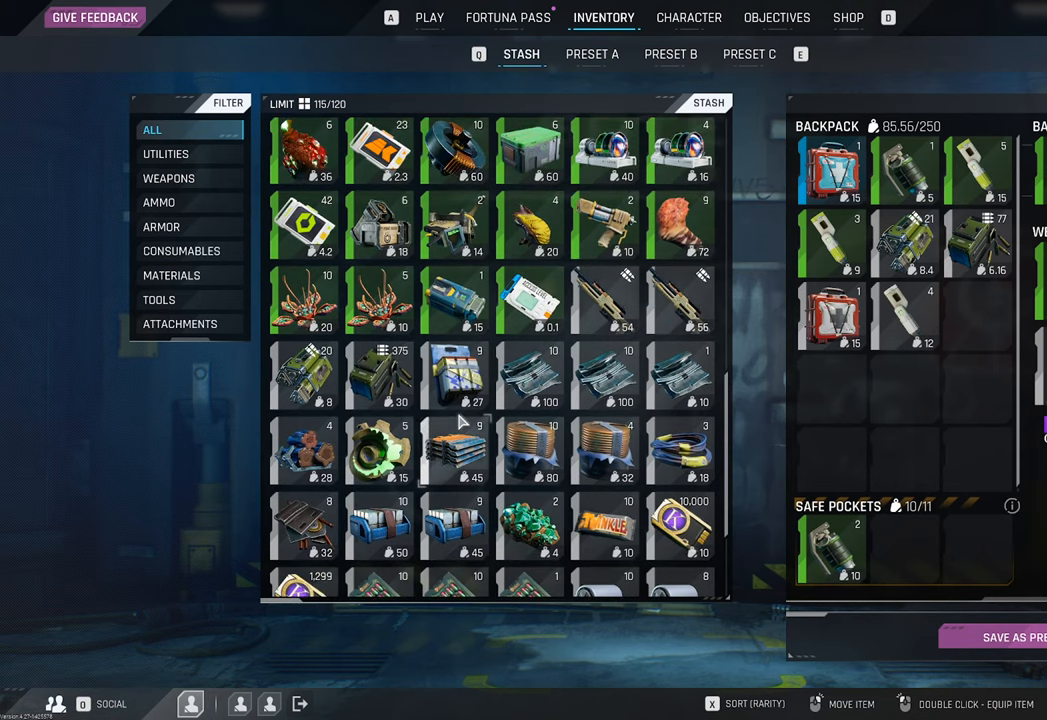
{"keys": [], "mouse": [], "mouse_move": "still", "events": [[267, "mouse_wheel", "down"], [400, "mouse_wheel", "up"]]}
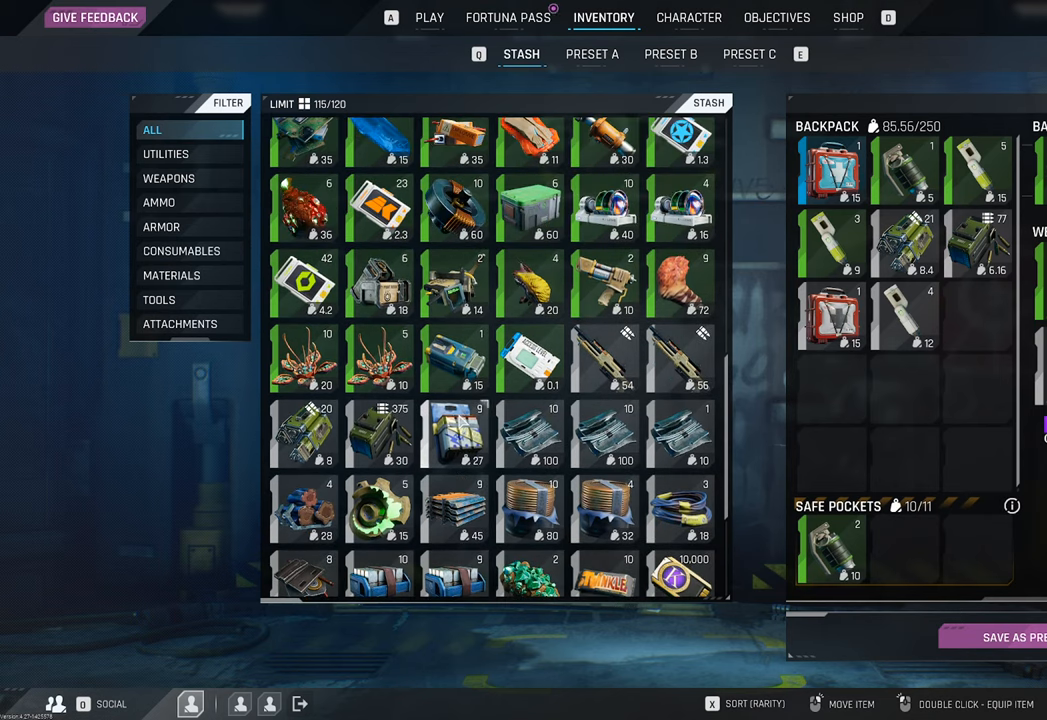
{"keys": [], "mouse": [], "mouse_move": "still", "events": []}
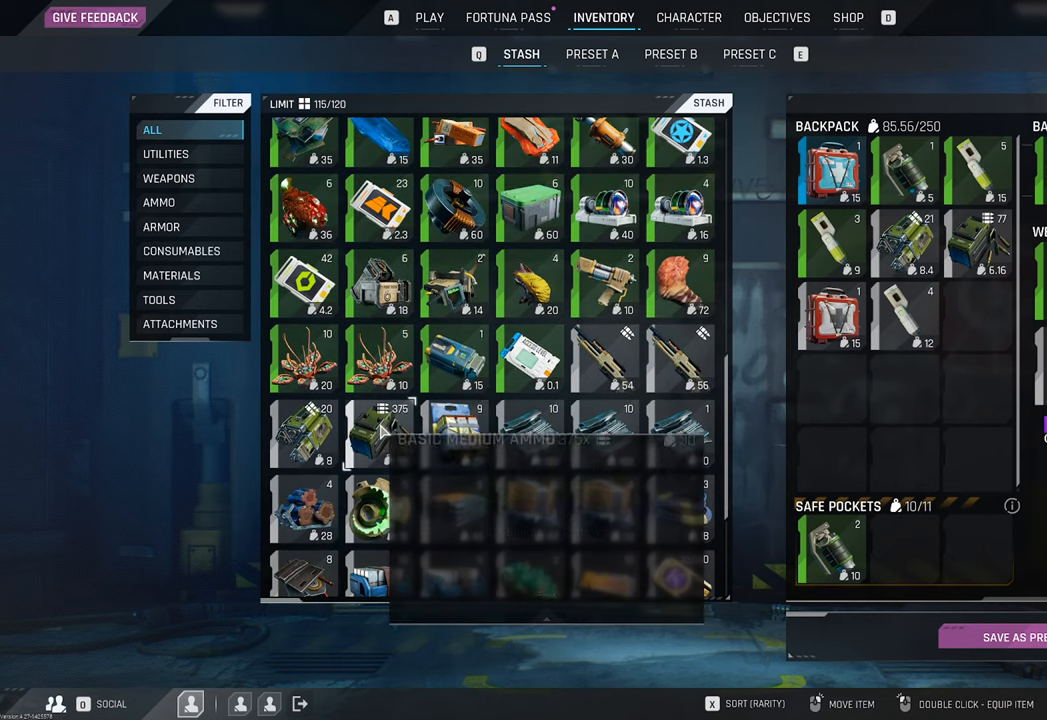
{"keys": [], "mouse": [], "mouse_move": "left", "events": [[250, "mouse_right", "down"], [333, "mouse_right", "up"]]}
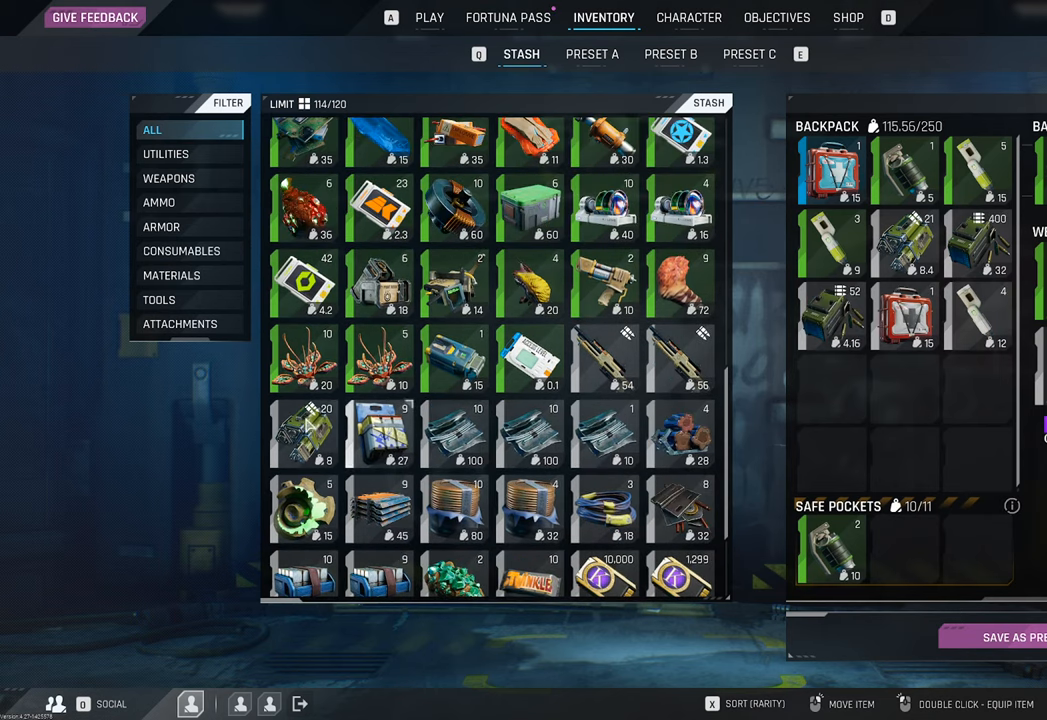
{"keys": [], "mouse": [], "mouse_move": "right", "events": [[67, "mouse_right", "down"], [167, "mouse_right", "up"]]}
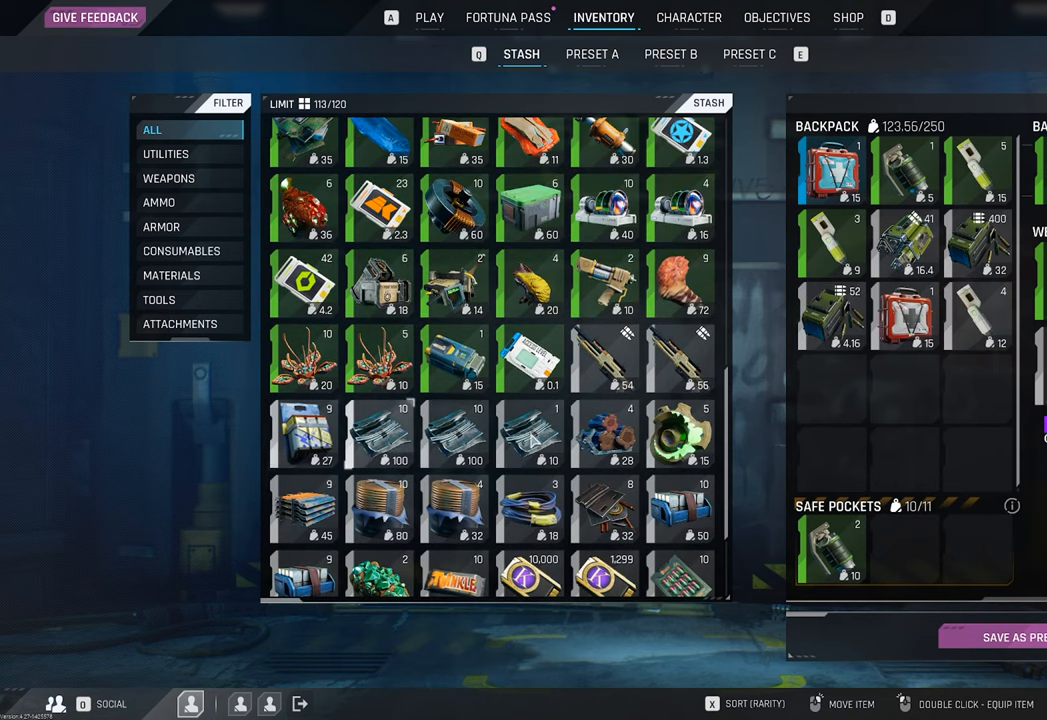
{"keys": [], "mouse": [], "mouse_move": "still", "events": []}